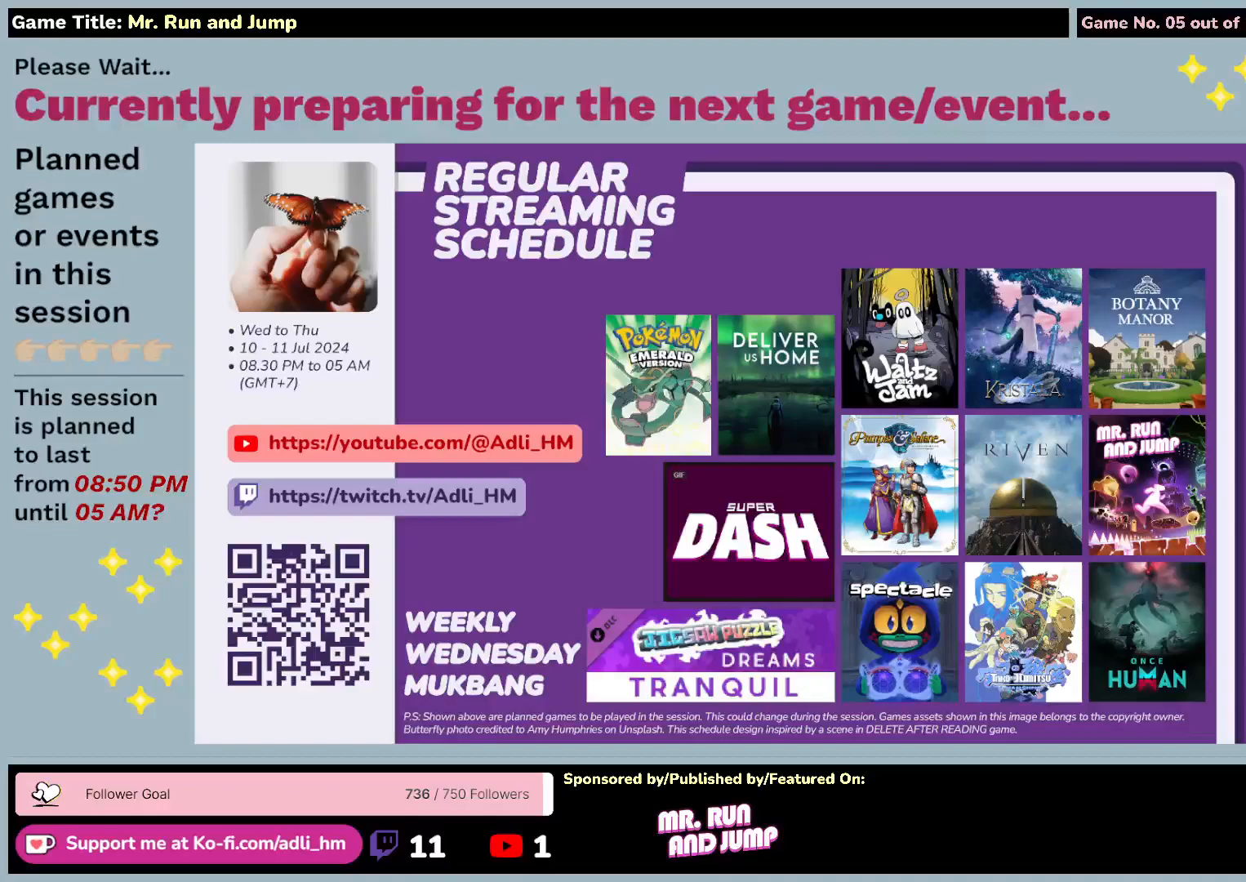
Gameplay with keyboard and mouse; each line is a JSON object with the keys and mouse buttons held at the frame after it. "events" lists presses ("down") and releases ("up") of "0", "1", "2", "3", "4", "5", "6", "7", "8", "9", "a", "alt", "b", "c", "caps_lock", "ctrl", "d", "down", "e", "escape", "f", "f1", "f2", "f3", "f4", "f5", "f6", "f7", "f8", "g", "h", "i", "j", "k", "l", "left", "m", "n", "o", "p", "q", "r", "return", "right", "s", "shift", "space", "t", "tab", "u", "up", "v", "w", "x", "y", "z", "mouse_left", "mouse_wheel", "mouse_right", "mouse_mb4" and "mouse_mb5" between this image and that frame as [ms after this image, input, new state], when the widget could be followed in between. "mouse_left", "mouse_wheel", "mouse_right", "mouse_mb4", "mouse_mb5" = the "left", "wheel", "right", "mb4", "mb5" buttons of the "mouse" list. No other keys are recorded. "wheel" means that the mouse wheel is clicked or scrolled. Mouse movement is not recorded. Not read: other_keys.
{"keys": [], "mouse": [], "events": [[183, "mouse_left", "down"], [417, "mouse_left", "up"]]}
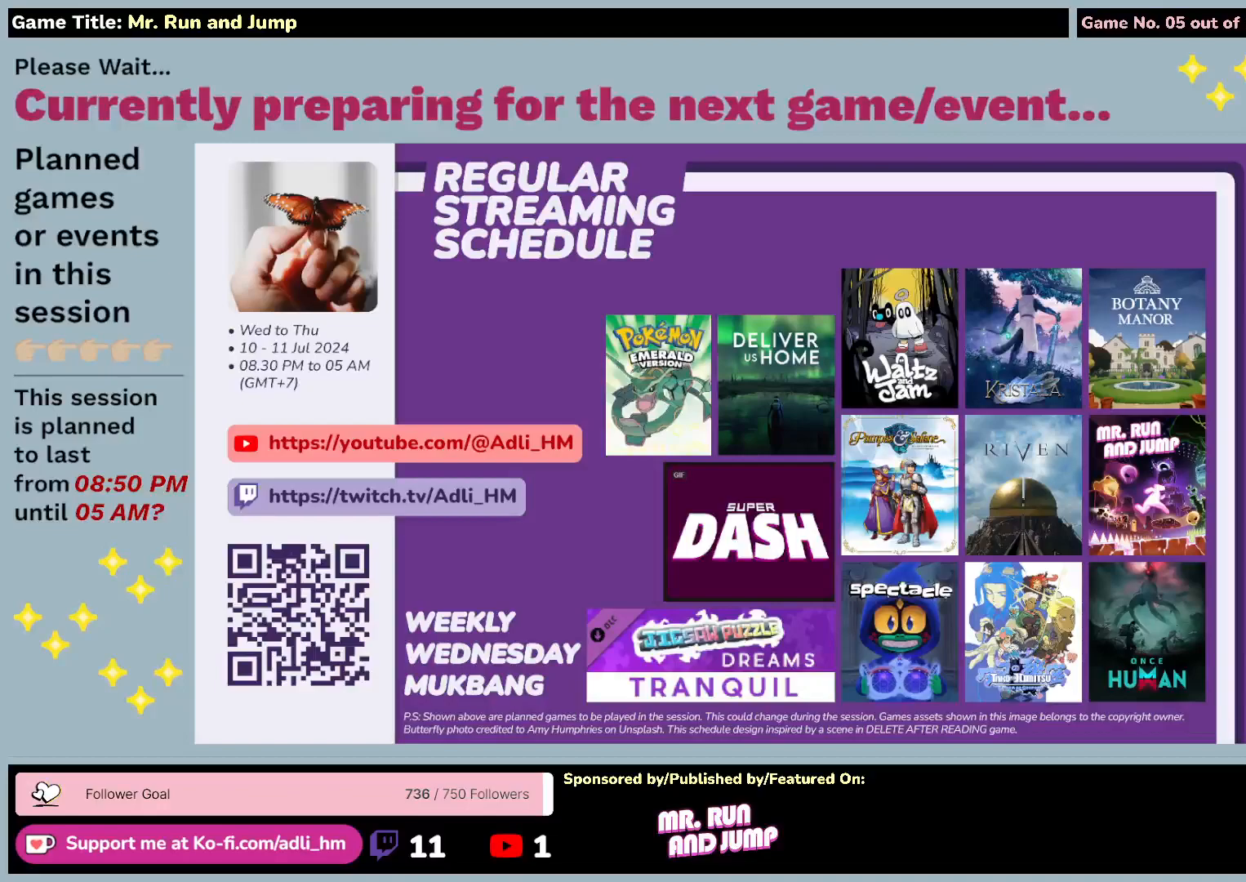
{"keys": [], "mouse": [], "events": []}
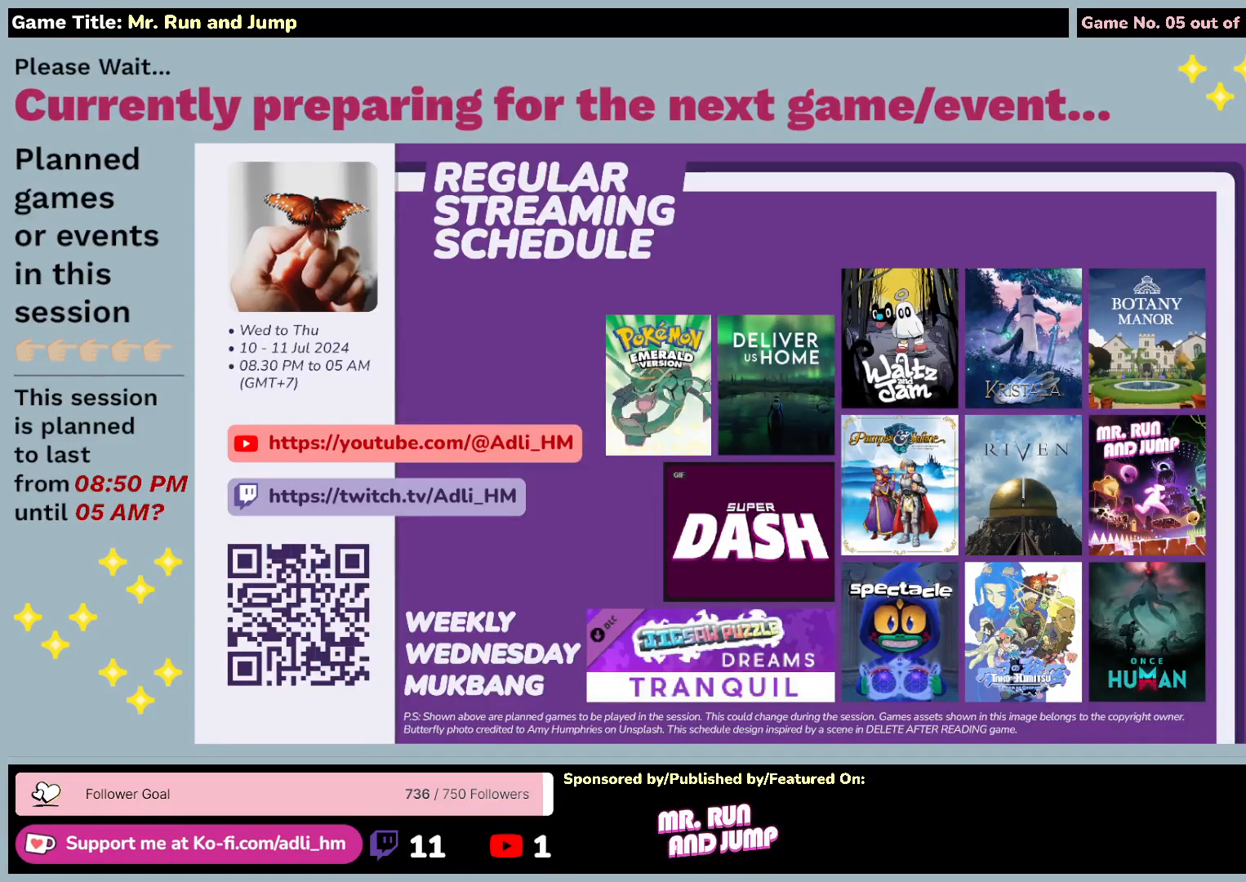
{"keys": [], "mouse": ["left"], "events": [[217, "mouse_left", "down"]]}
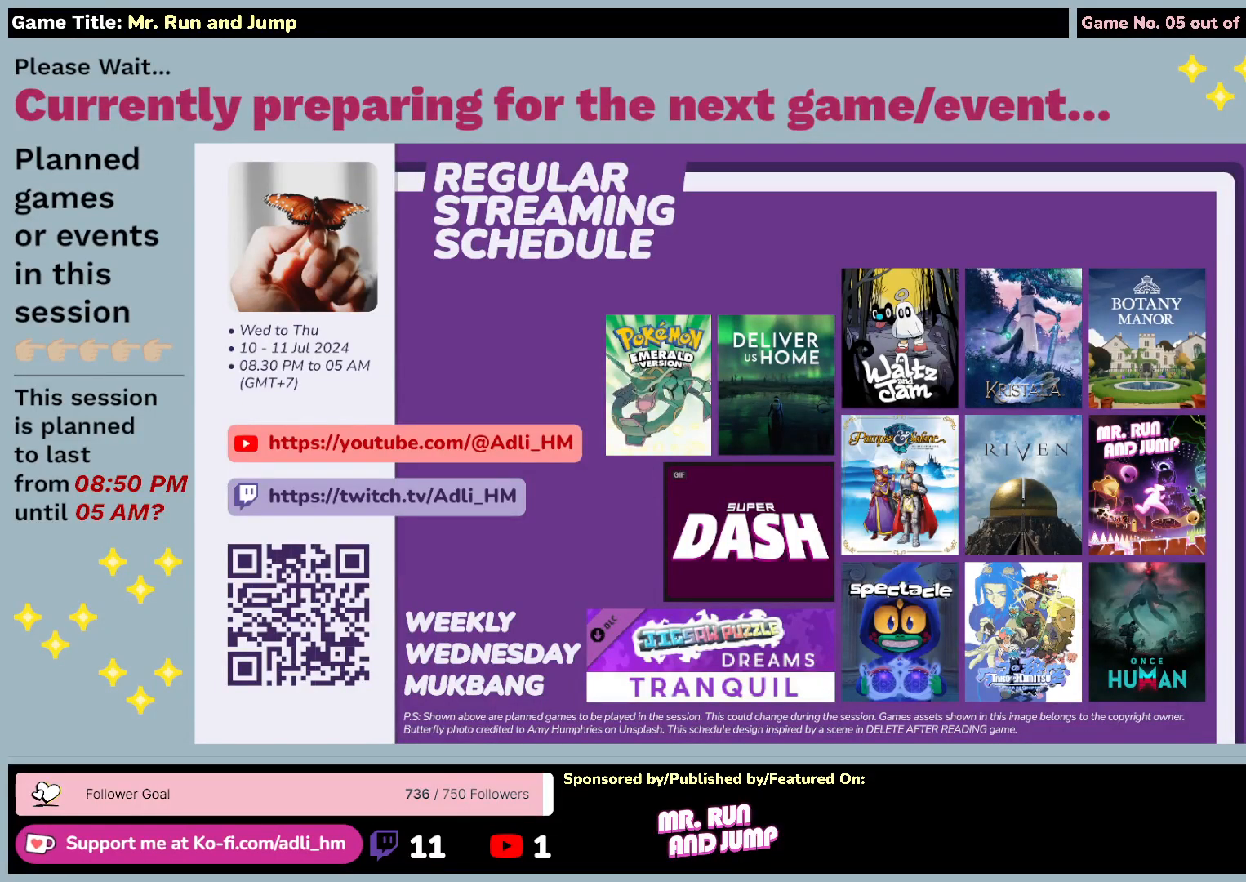
{"keys": [], "mouse": [], "events": [[350, "mouse_left", "up"]]}
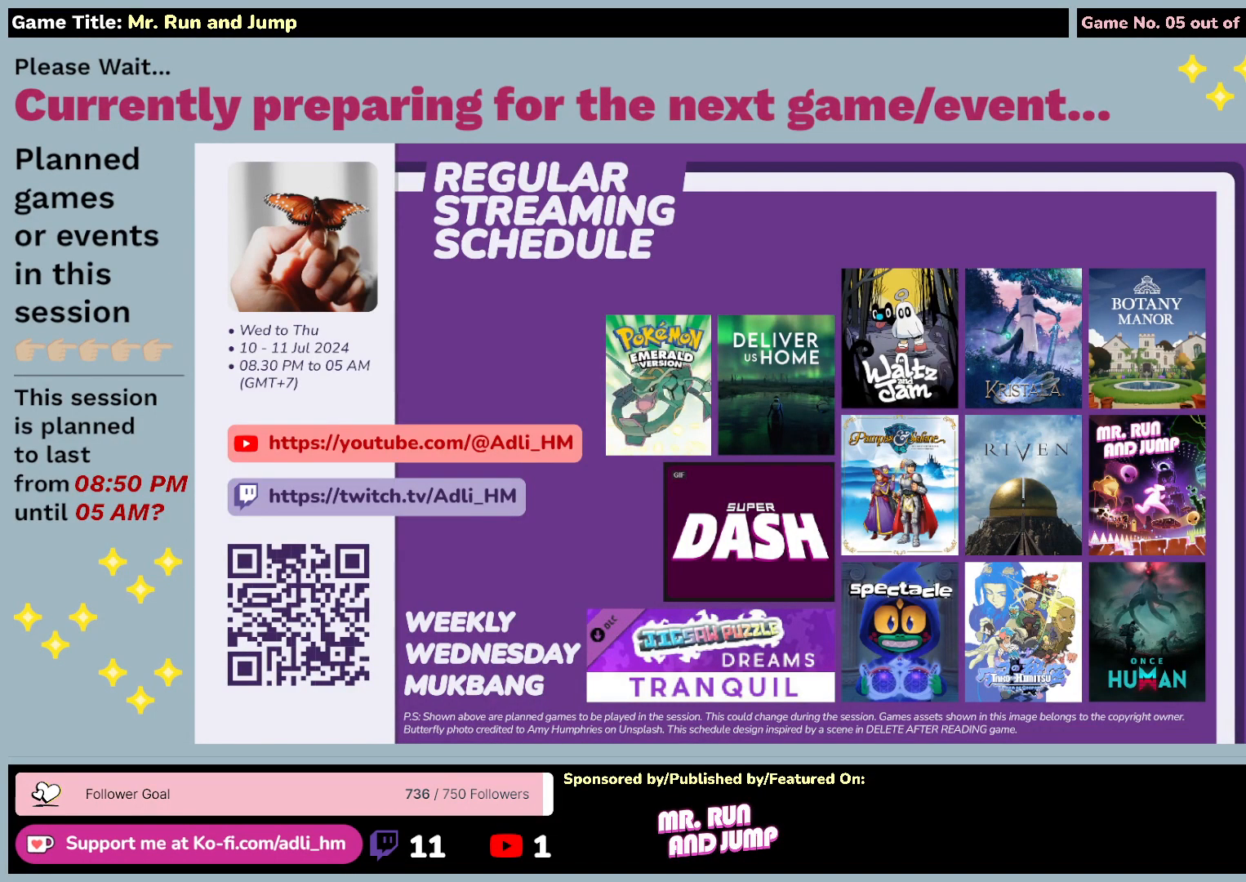
{"keys": [], "mouse": [], "events": []}
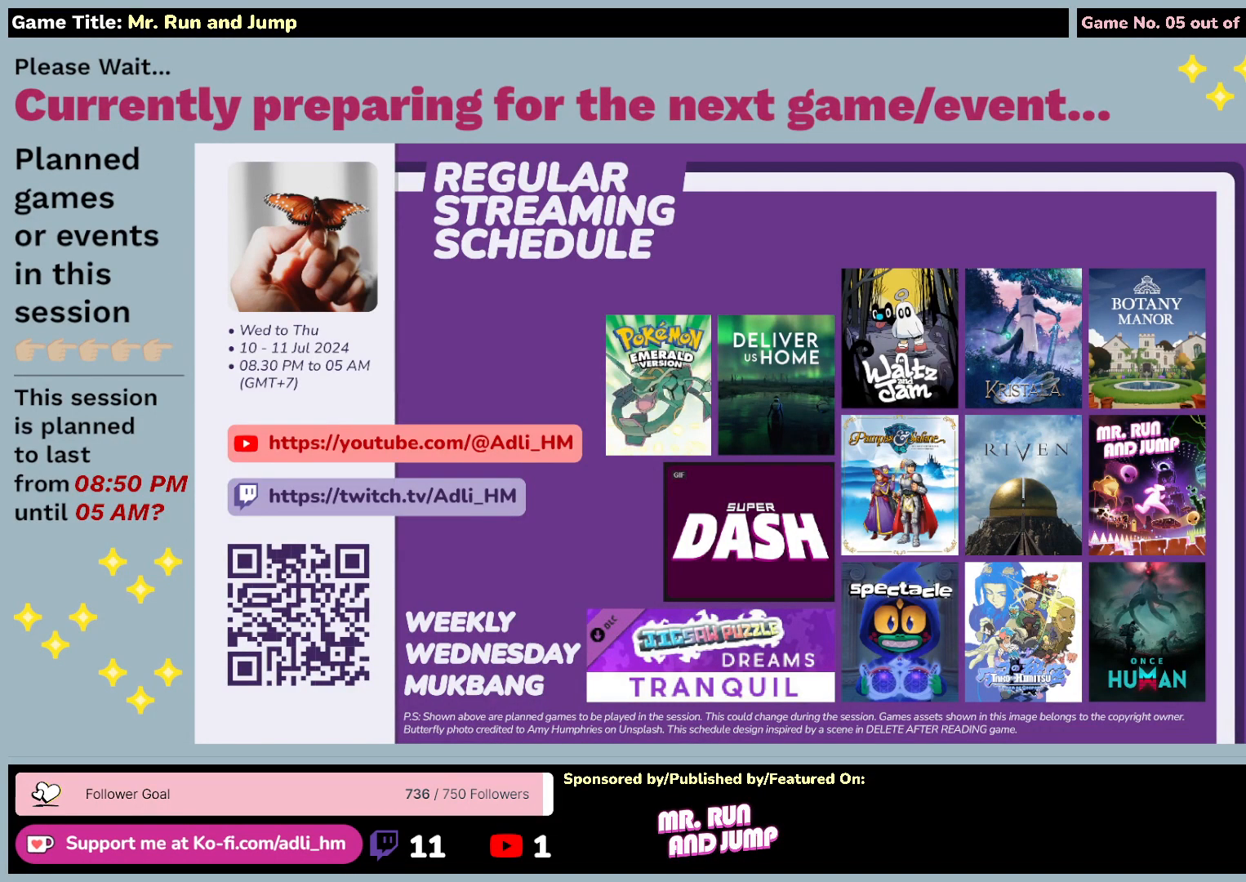
{"keys": ["m", "r"], "mouse": [], "events": [[350, "m", "down"], [467, "r", "down"]]}
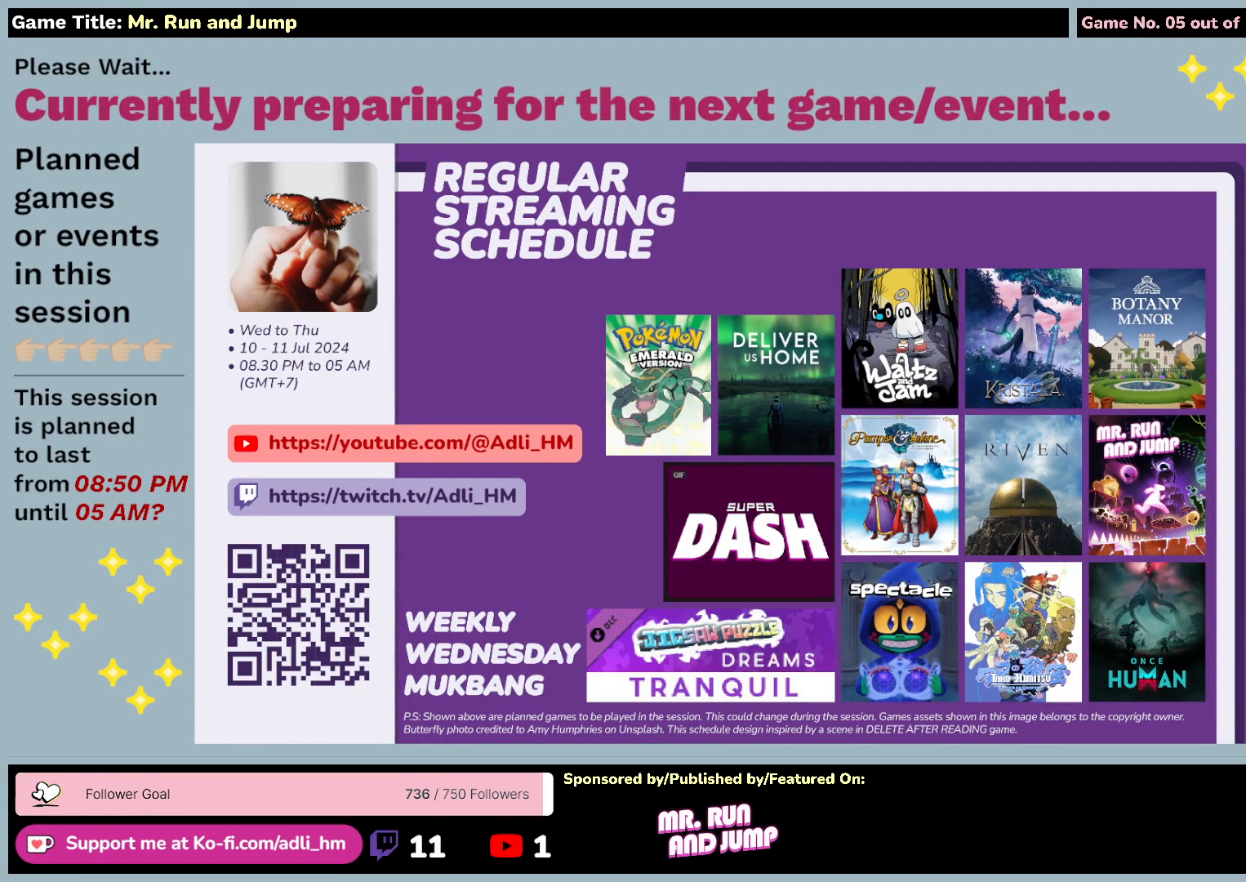
{"keys": ["n", "r", "space"], "mouse": [], "events": [[117, "space", "down"], [317, "m", "up"], [400, "n", "down"]]}
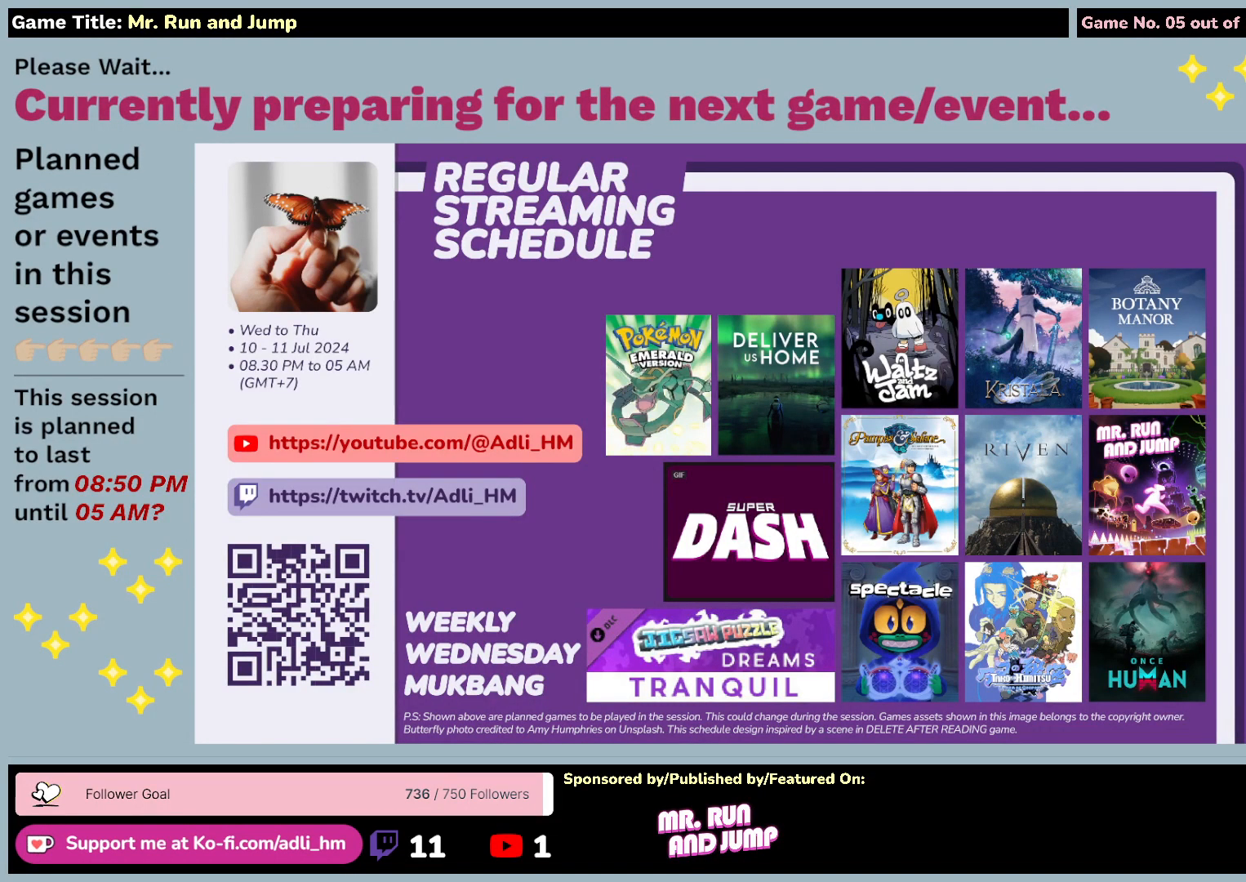
{"keys": [], "mouse": [], "events": [[83, "space", "up"], [150, "r", "up"], [350, "n", "up"]]}
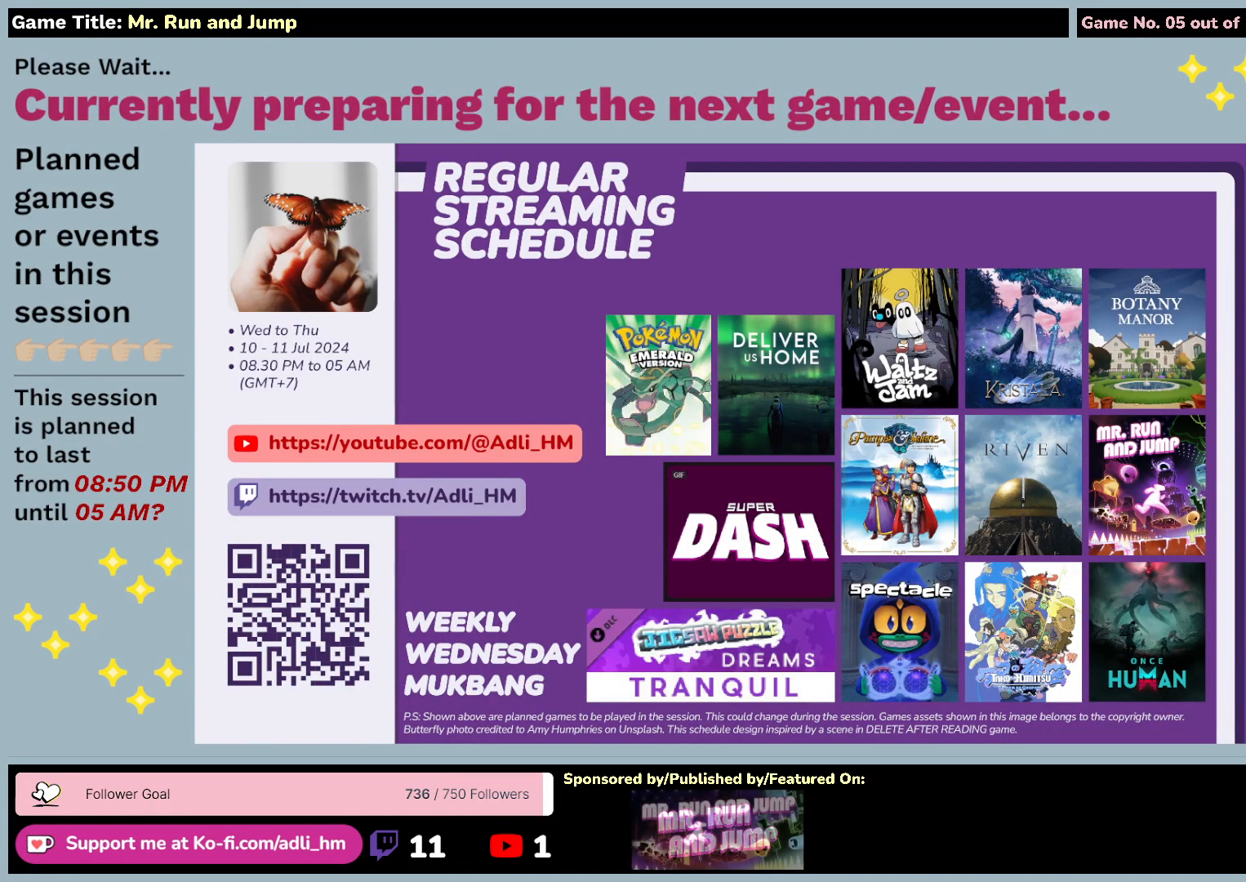
{"keys": [], "mouse": [], "events": []}
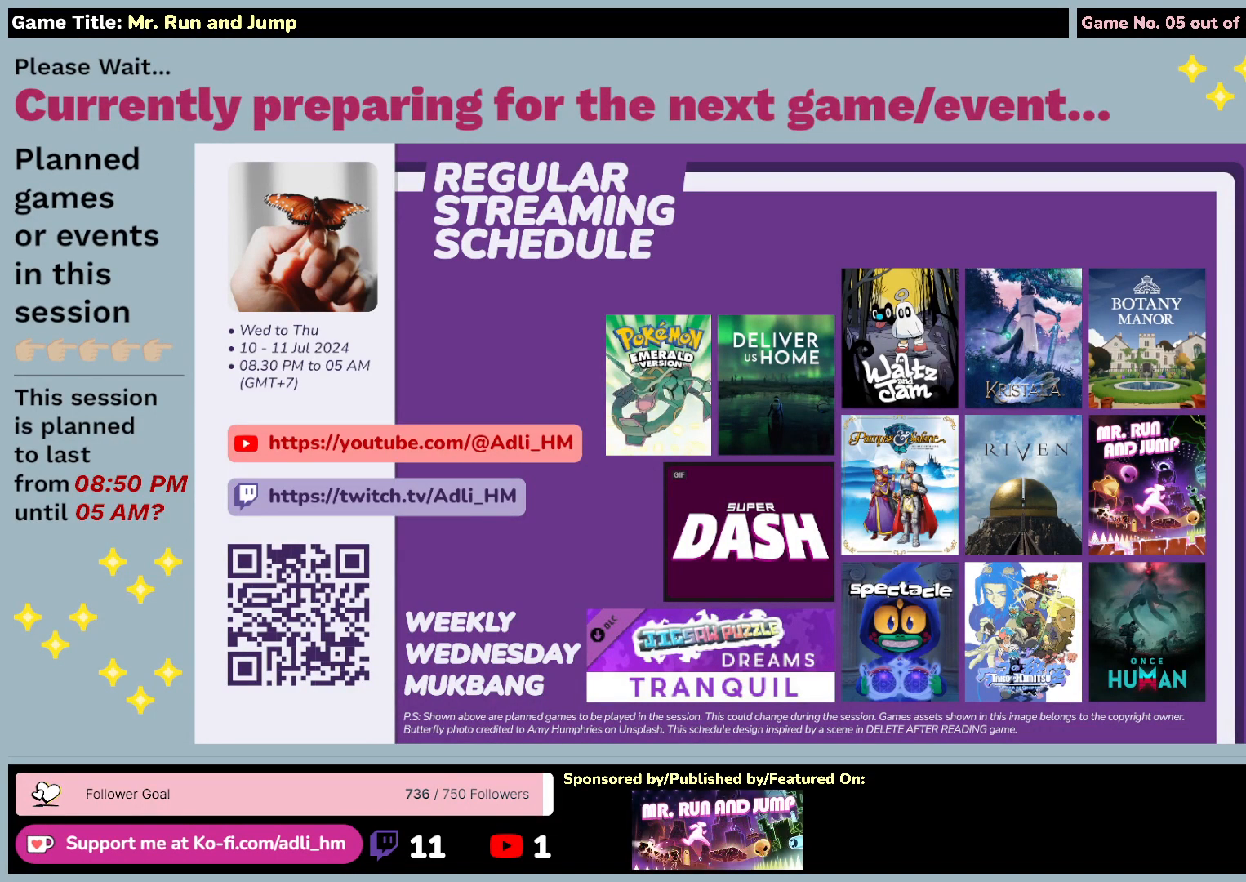
{"keys": [], "mouse": [], "events": []}
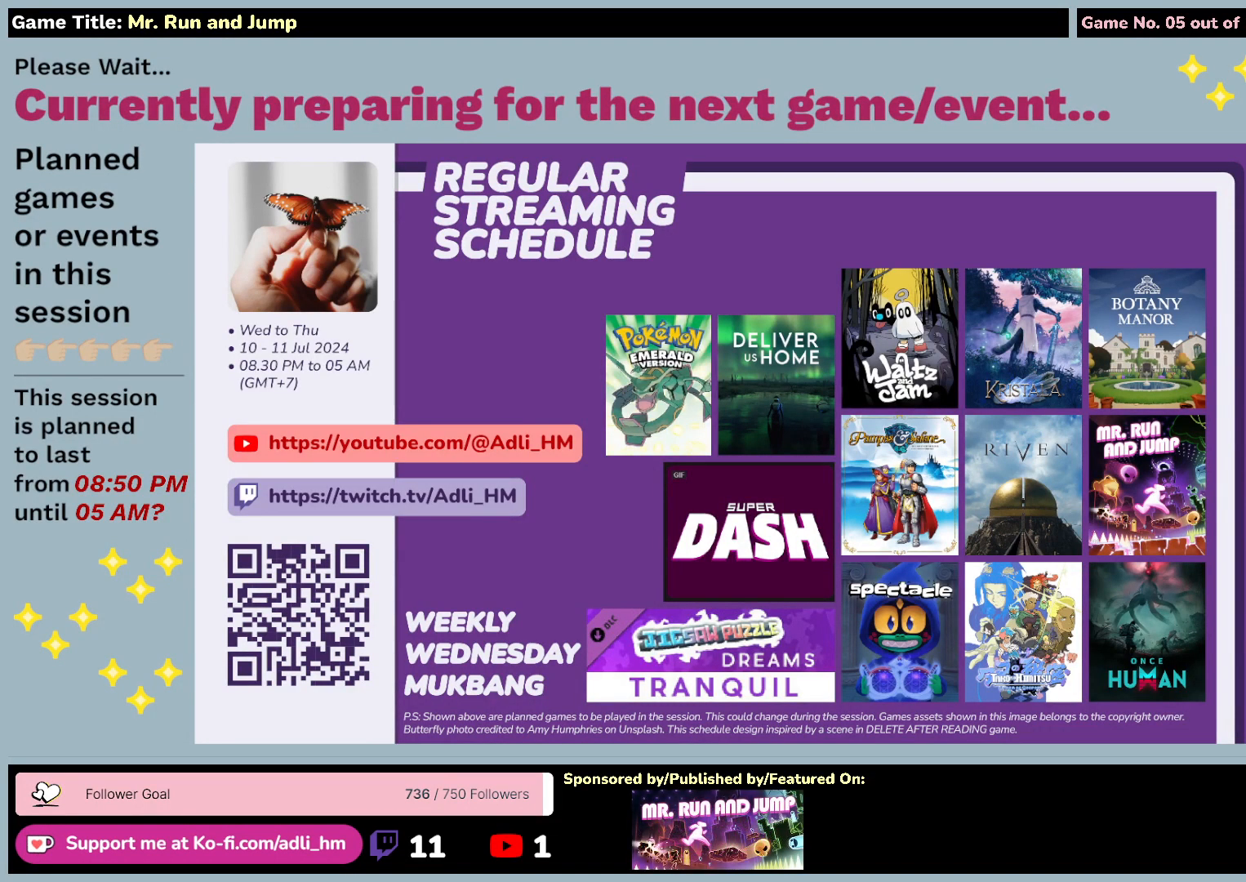
{"keys": [], "mouse": ["left"], "events": [[483, "mouse_left", "down"]]}
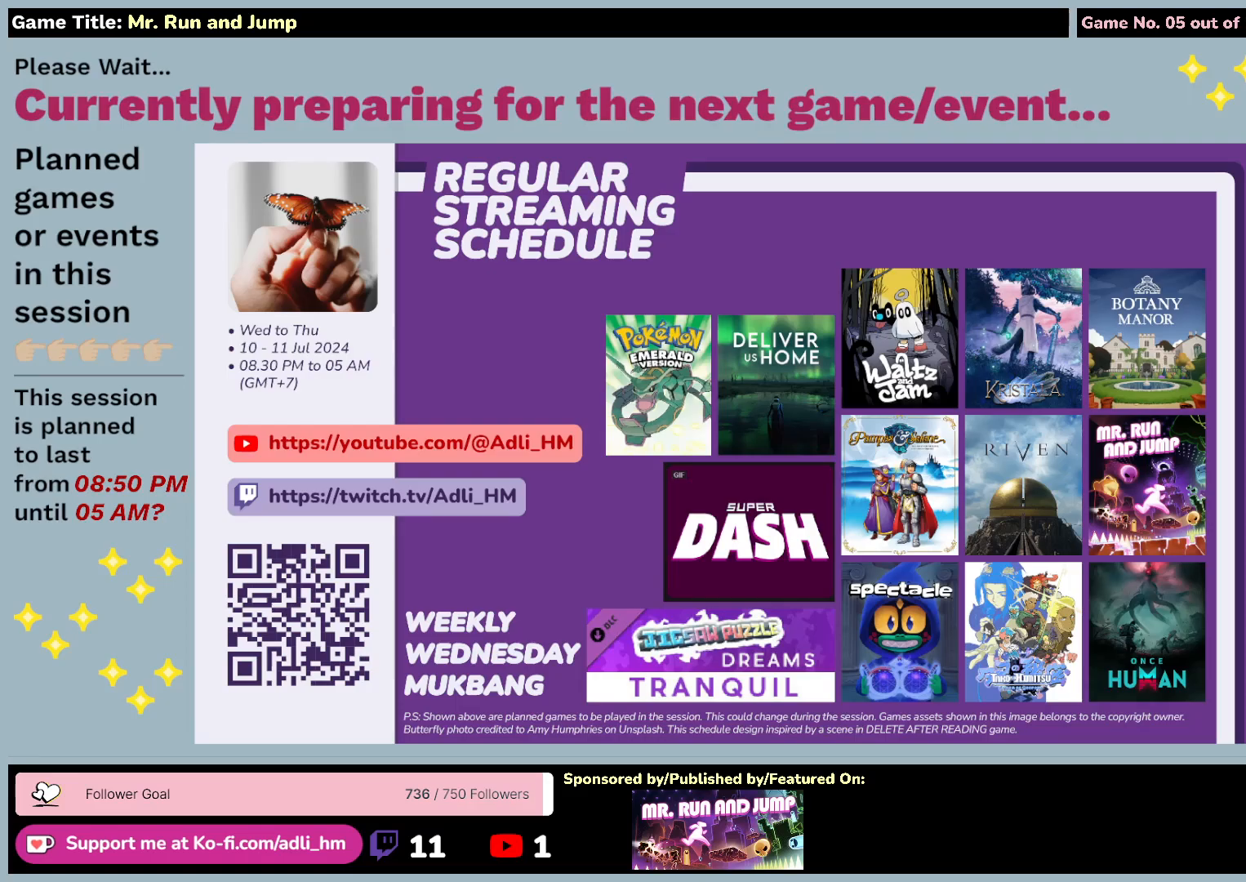
{"keys": [], "mouse": [], "events": [[283, "mouse_left", "up"]]}
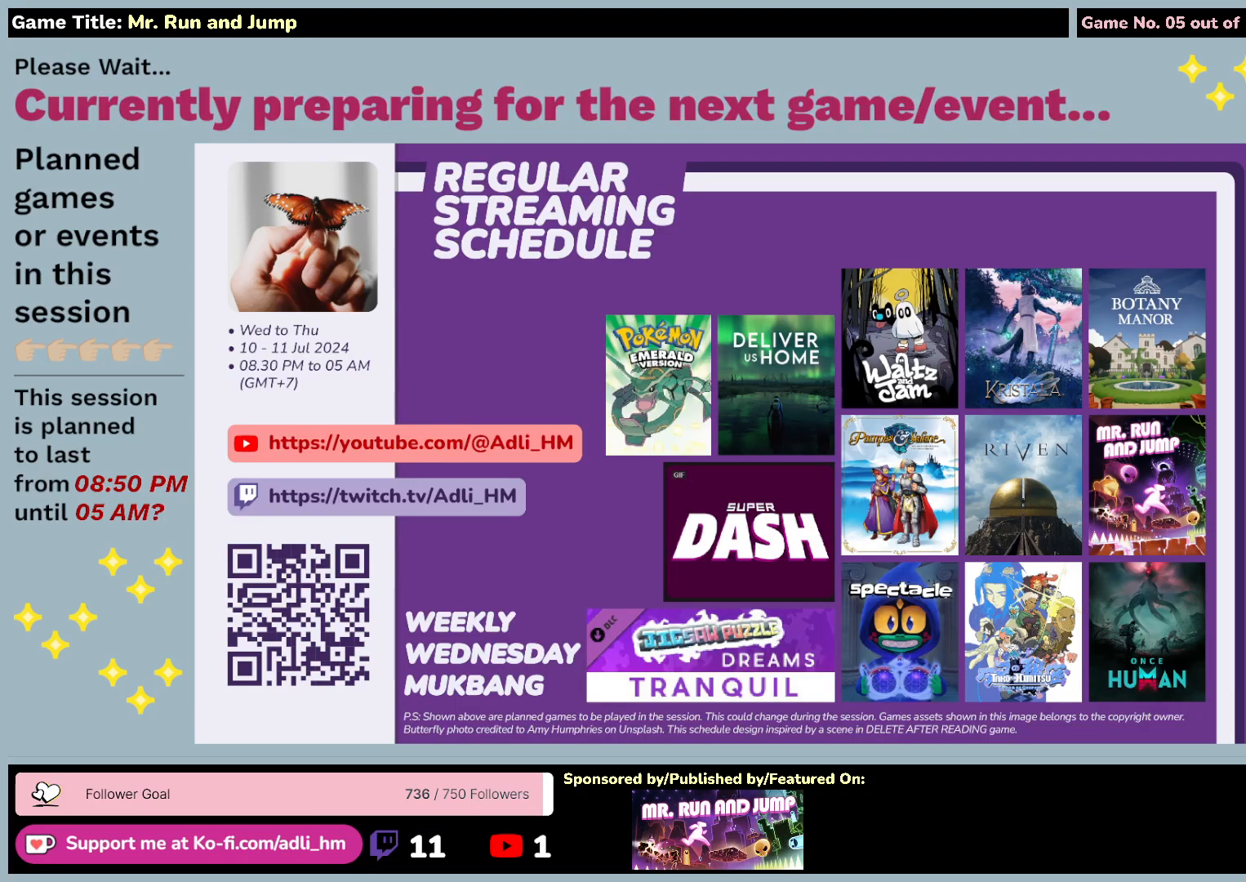
{"keys": [], "mouse": ["left"], "events": [[350, "mouse_left", "down"]]}
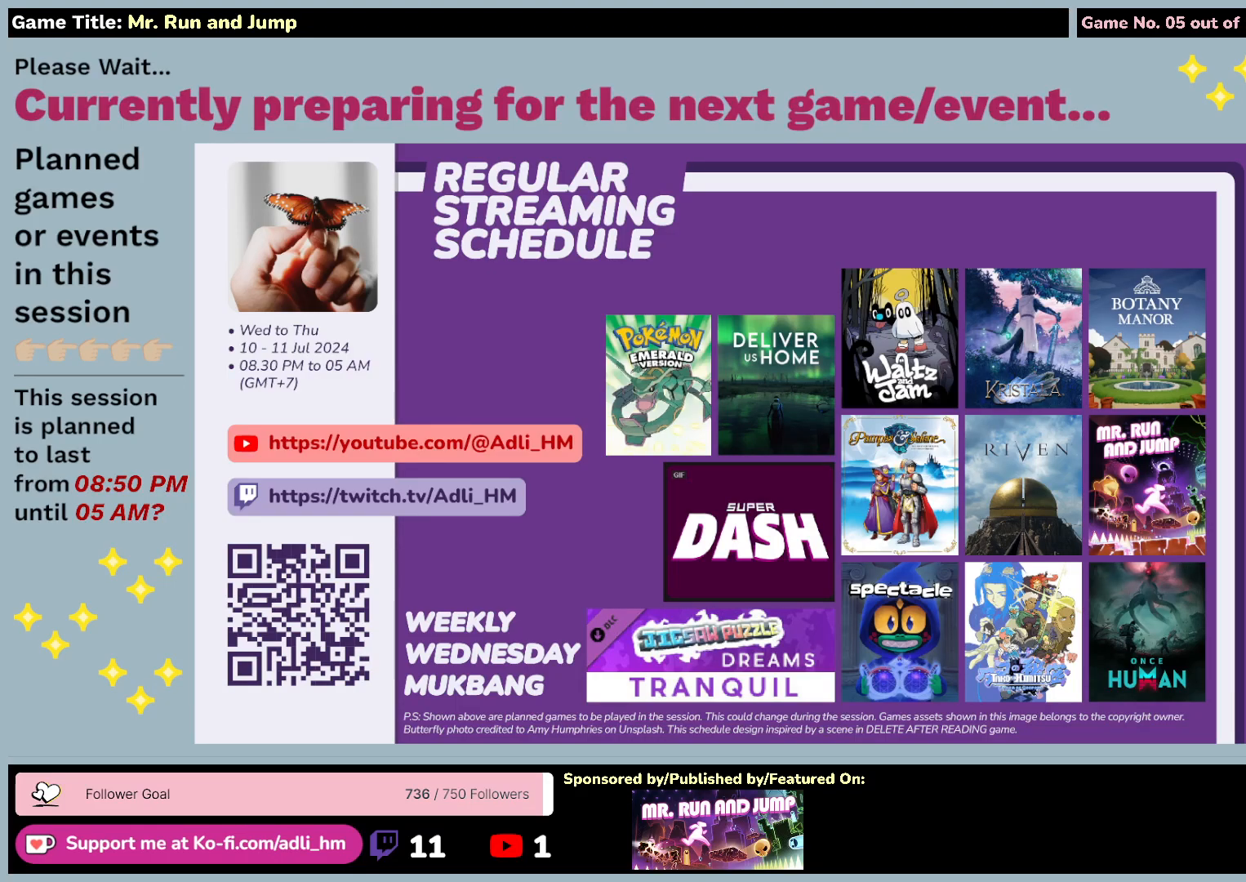
{"keys": [], "mouse": [], "events": [[183, "mouse_left", "up"]]}
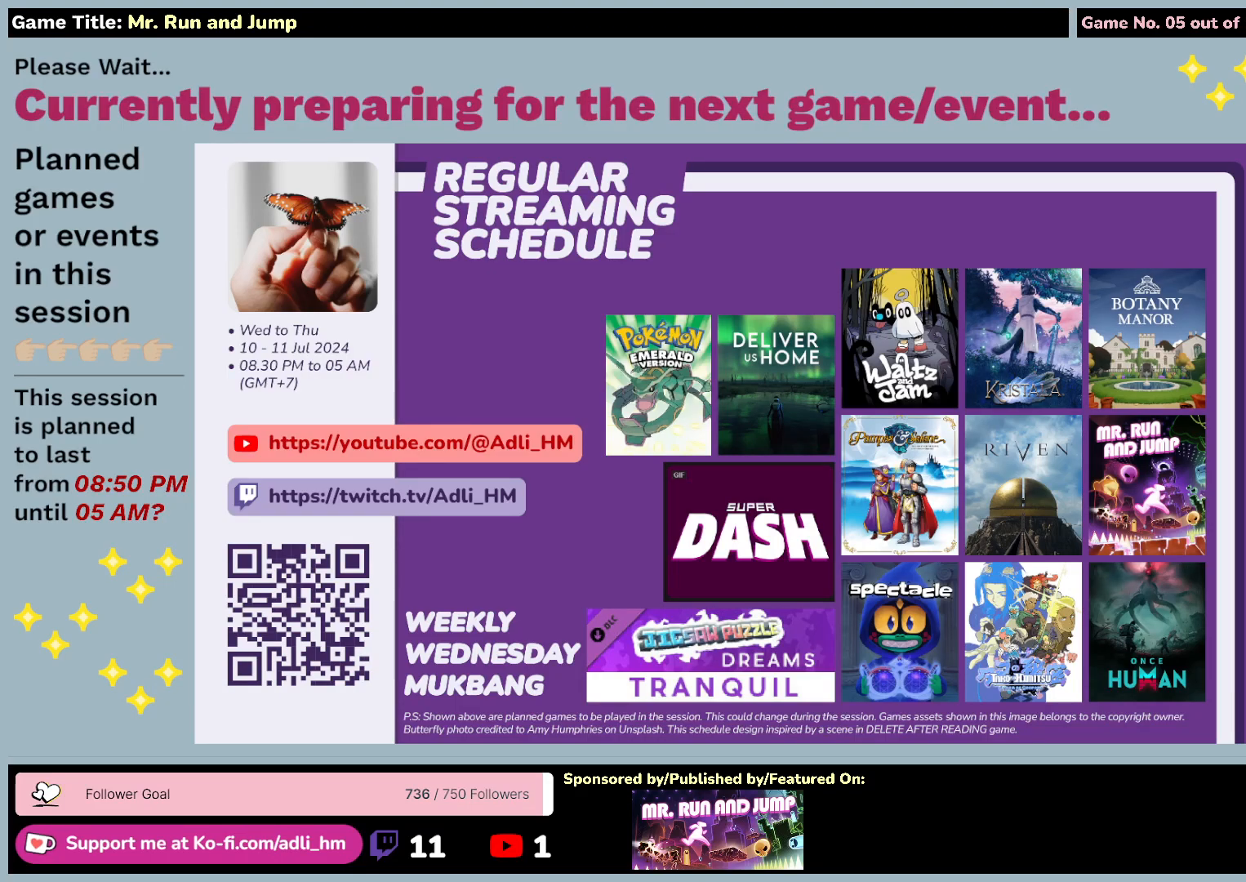
{"keys": [], "mouse": [], "events": []}
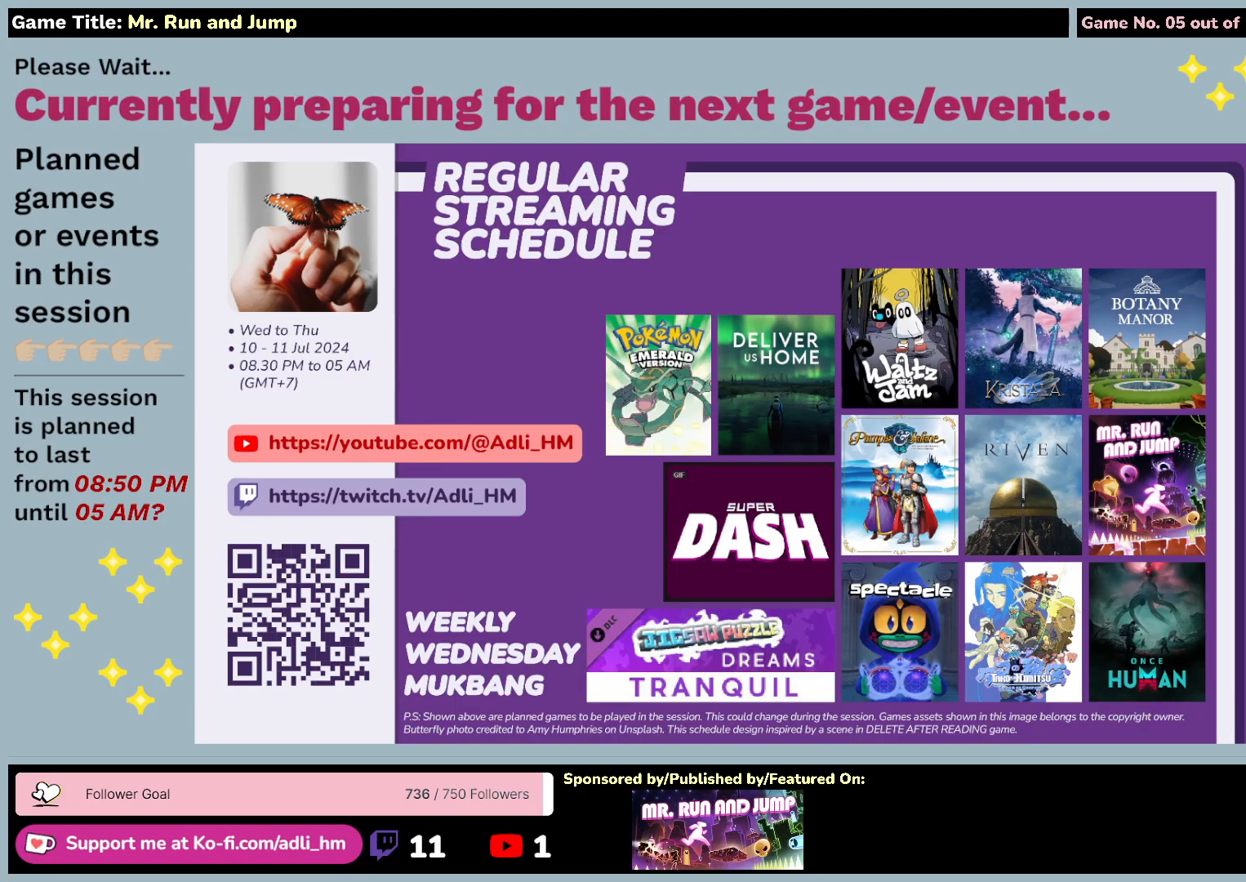
{"keys": [], "mouse": [], "events": []}
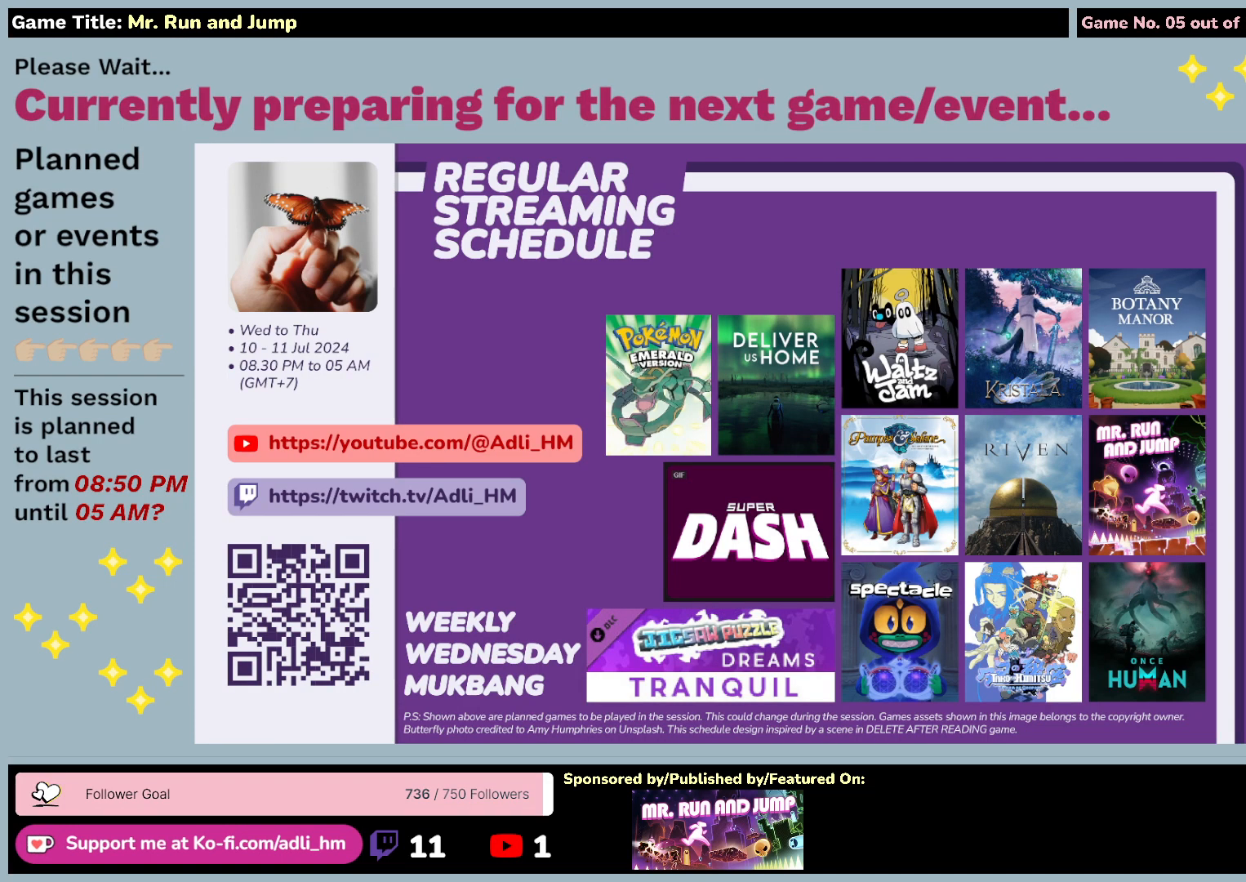
{"keys": [], "mouse": [], "events": []}
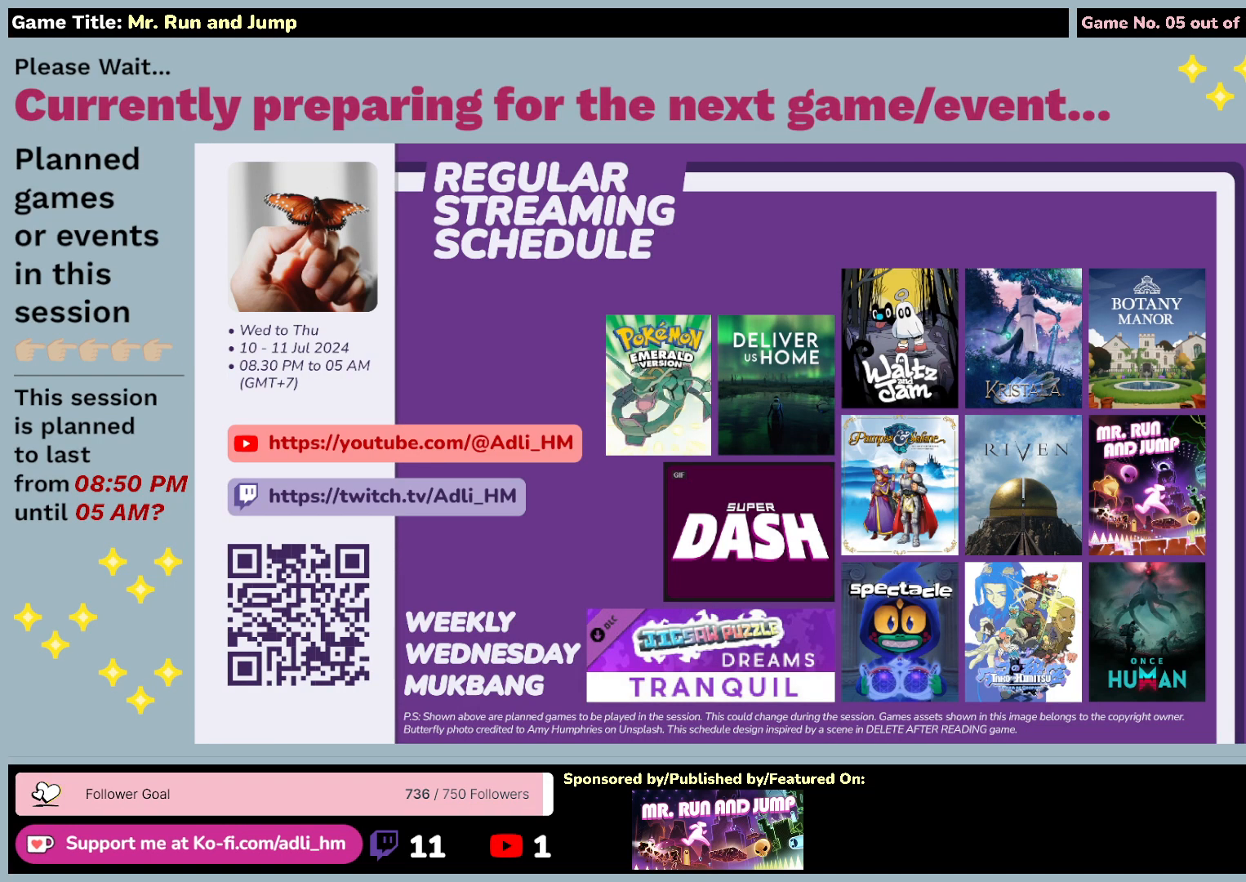
{"keys": [], "mouse": [], "events": []}
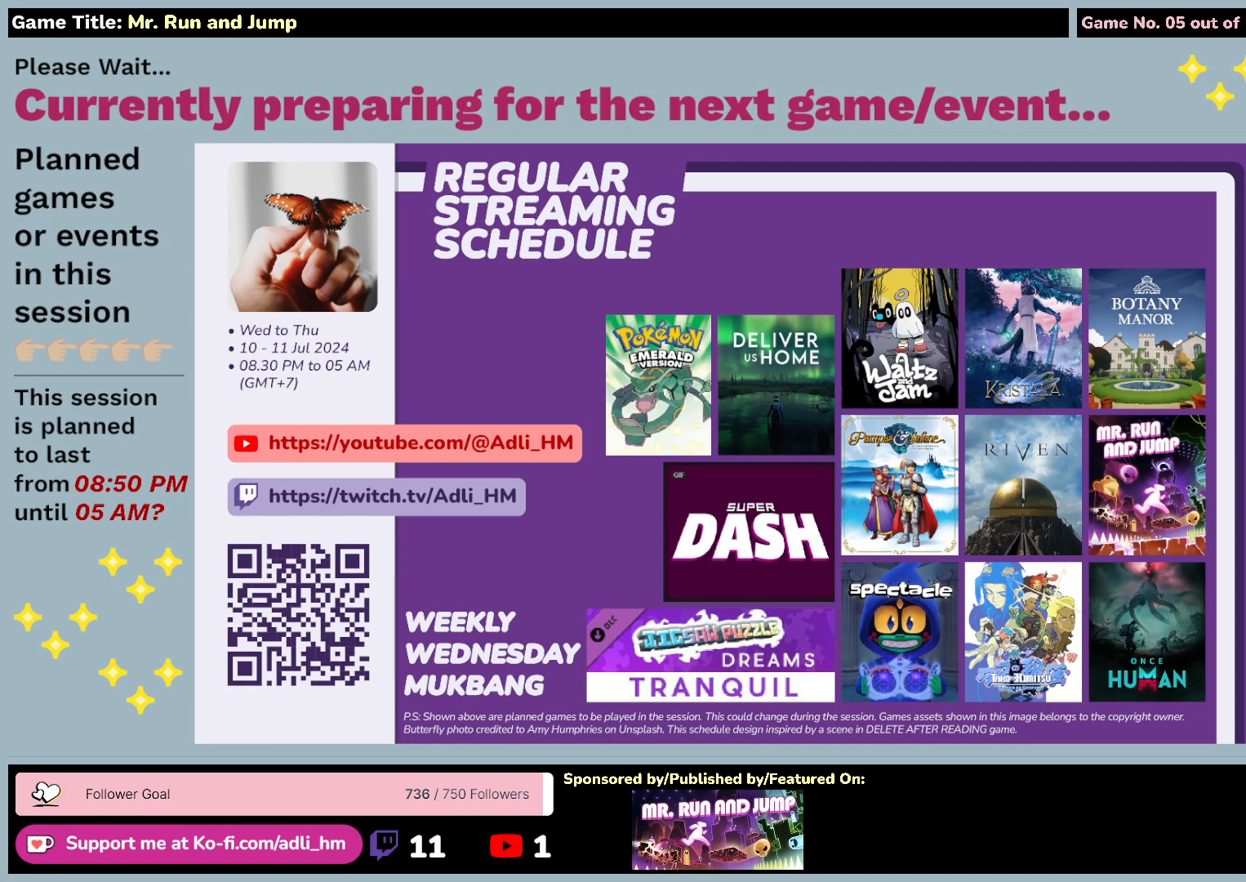
{"keys": [], "mouse": [], "events": []}
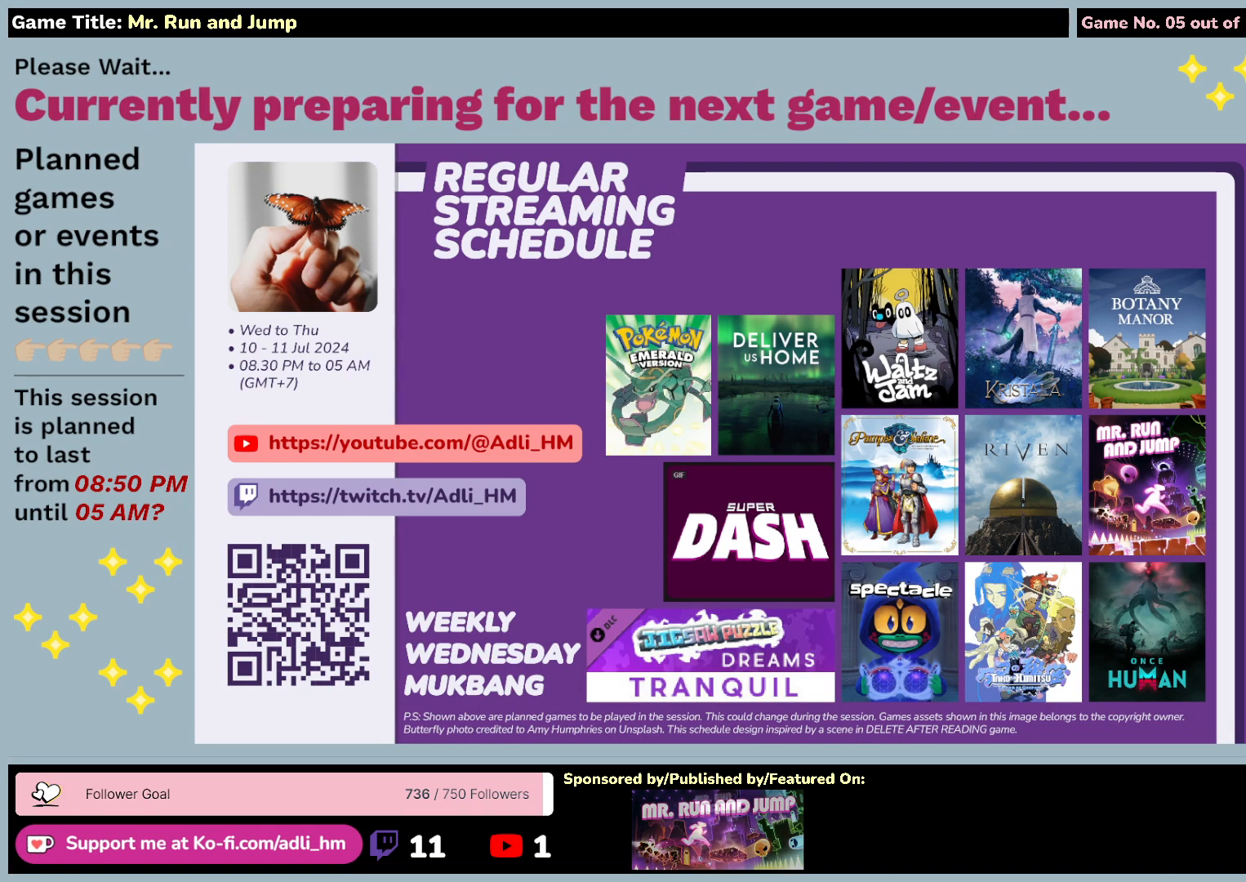
{"keys": [], "mouse": [], "events": []}
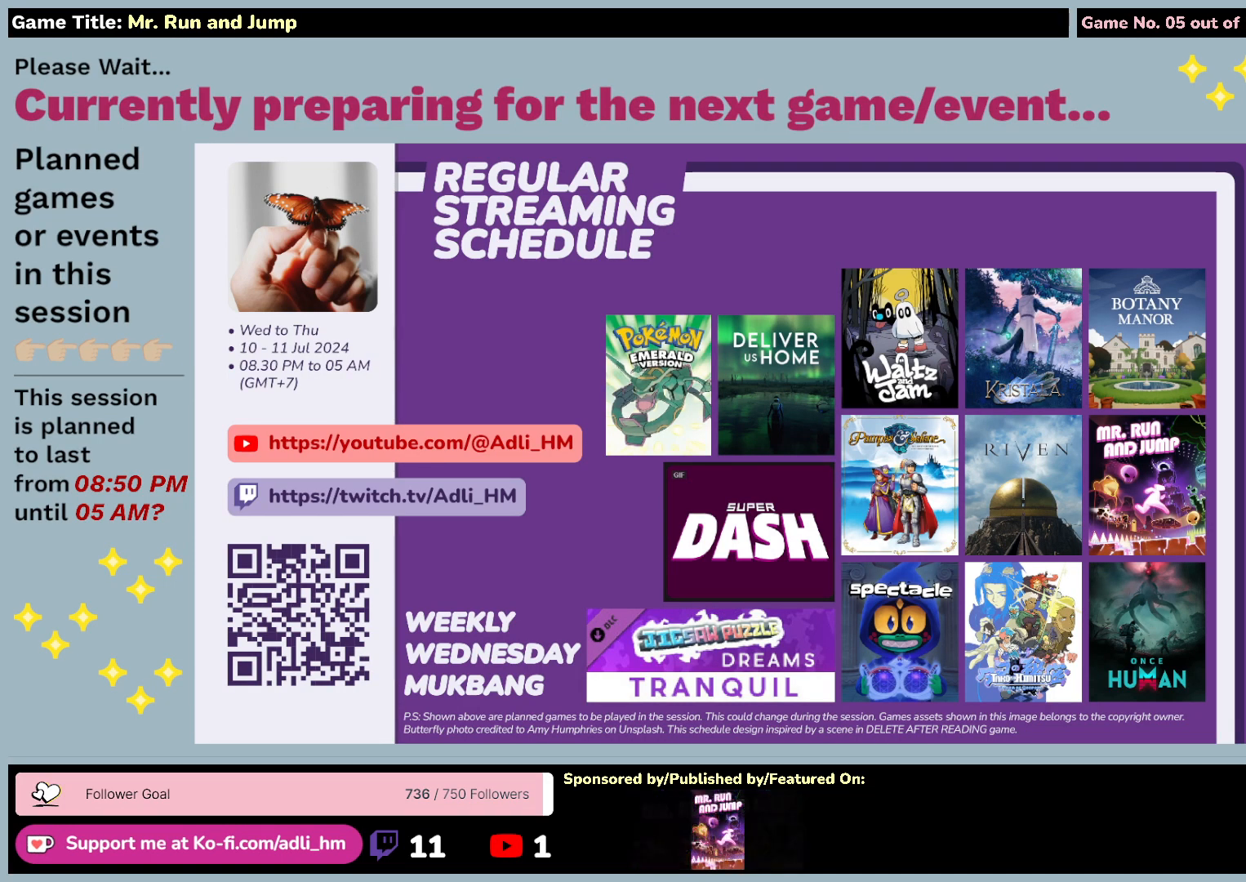
{"keys": [], "mouse": [], "events": []}
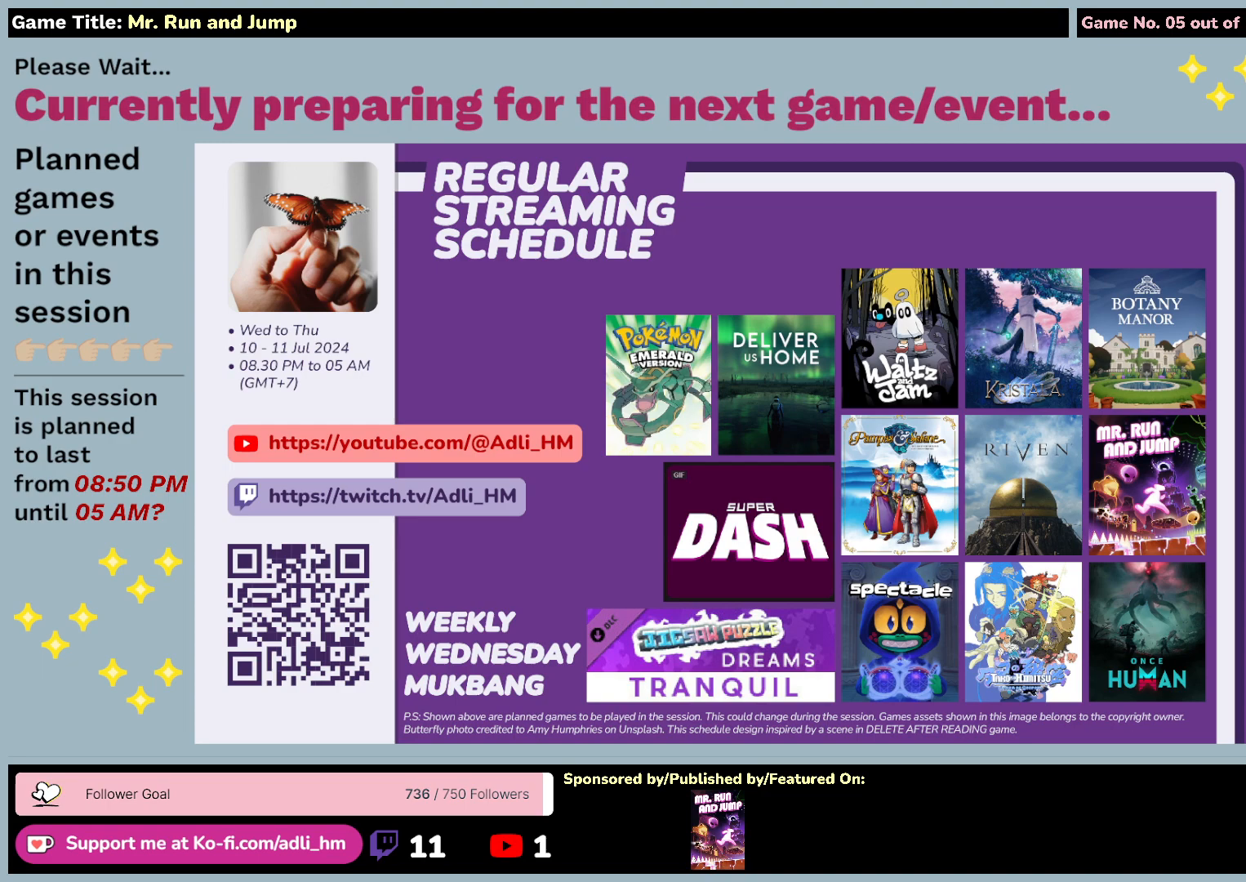
{"keys": [], "mouse": [], "events": []}
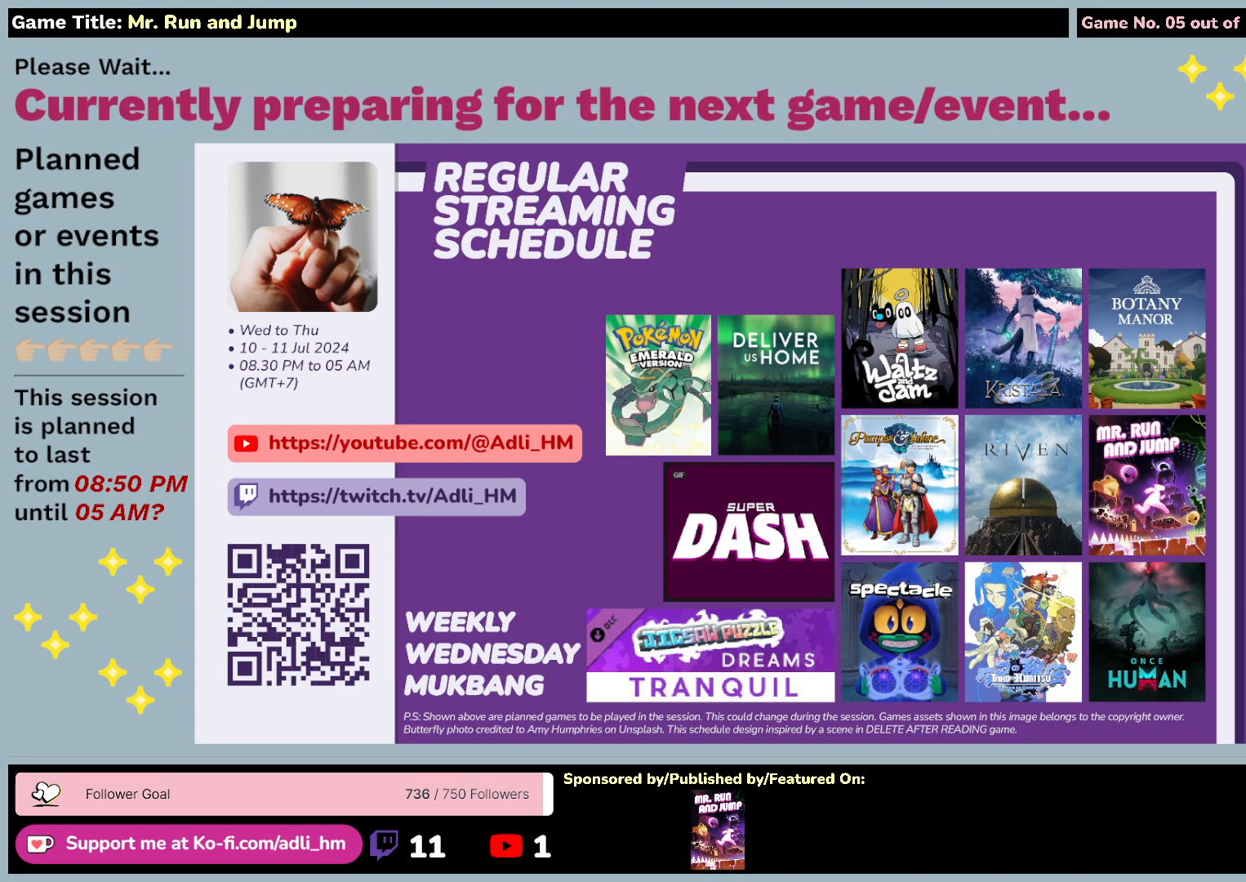
{"keys": [], "mouse": [], "events": []}
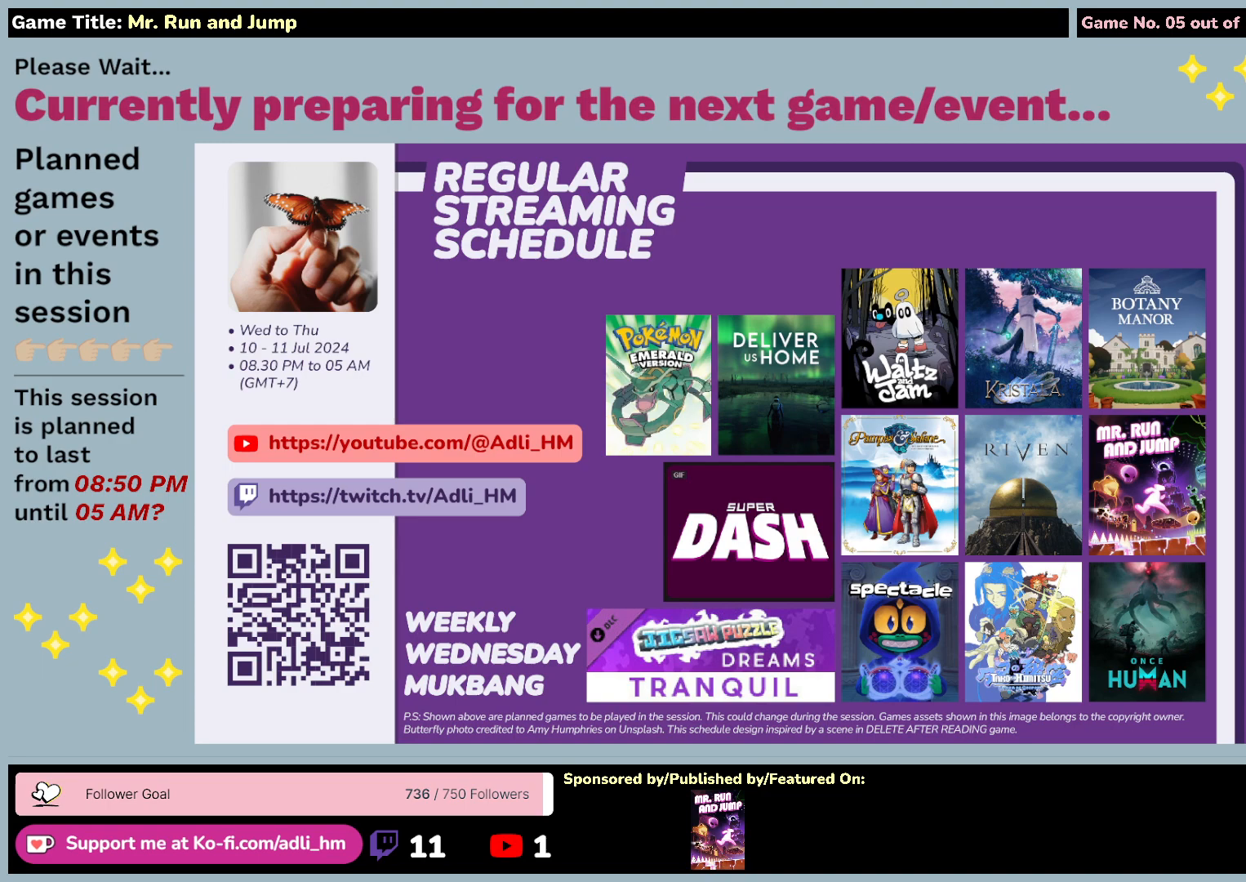
{"keys": [], "mouse": ["left"], "events": [[167, "mouse_left", "down"]]}